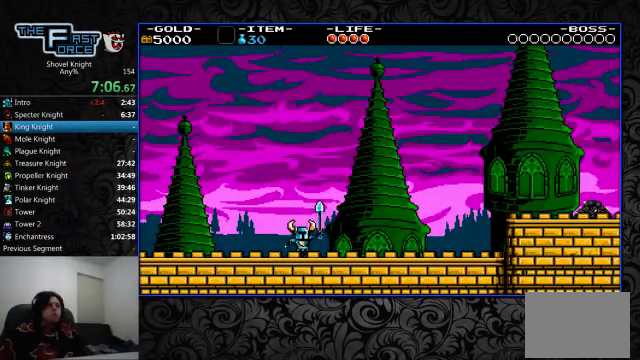
Gameplay with a controller (PlayStation layout); each line is a JSON object with the inputs held at the frame after it. "events" lists button and stick changes between this image and that frame as [ms after this image, input, new state], when the widget could be followed in between. Not read: L1 L2 L3 R1 R2 R3.
{"buttons": ["CROSS", "DPAD_RIGHT"], "left_stick": "center", "right_stick": "center", "events": [[66, "CROSS", "up"], [166, "CROSS", "down"], [233, "CROSS", "up"], [333, "CROSS", "down"], [400, "CROSS", "up"], [500, "CROSS", "down"]]}
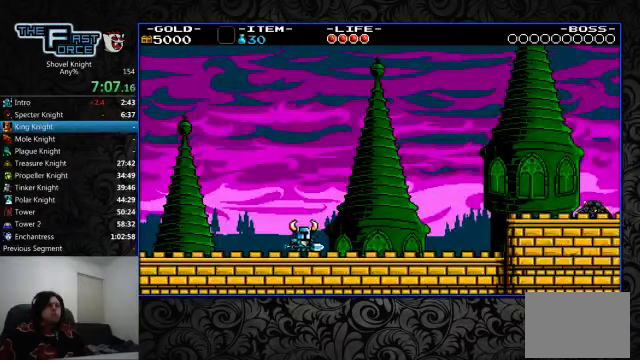
{"buttons": ["CROSS", "DPAD_RIGHT"], "left_stick": "center", "right_stick": "center", "events": [[100, "CROSS", "up"], [167, "CROSS", "down"], [267, "CROSS", "up"], [467, "CROSS", "down"]]}
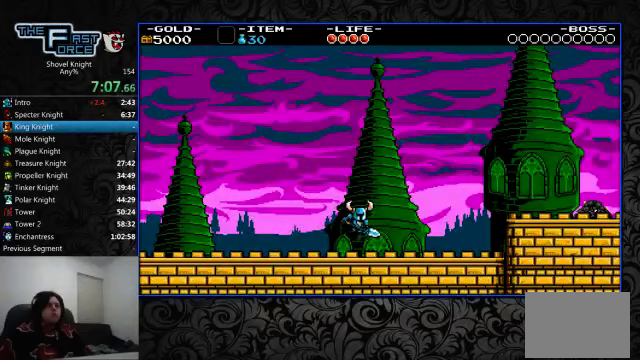
{"buttons": ["DPAD_RIGHT"], "left_stick": "center", "right_stick": "center", "events": [[34, "CROSS", "up"], [167, "CROSS", "down"], [200, "CROSS", "up"]]}
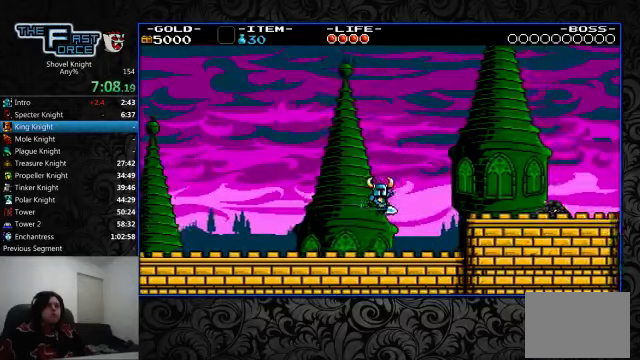
{"buttons": ["DPAD_RIGHT"], "left_stick": "center", "right_stick": "center", "events": [[300, "CROSS", "down"], [467, "CROSS", "up"]]}
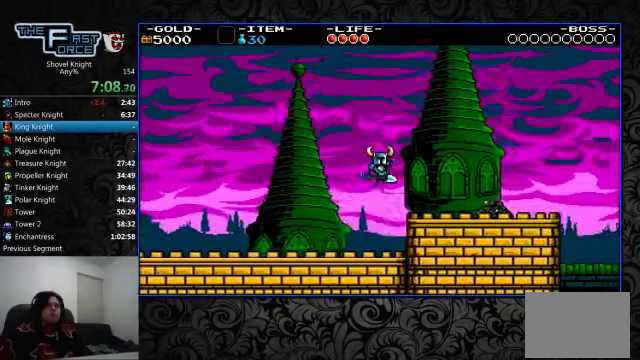
{"buttons": ["DPAD_RIGHT"], "left_stick": "center", "right_stick": "center", "events": []}
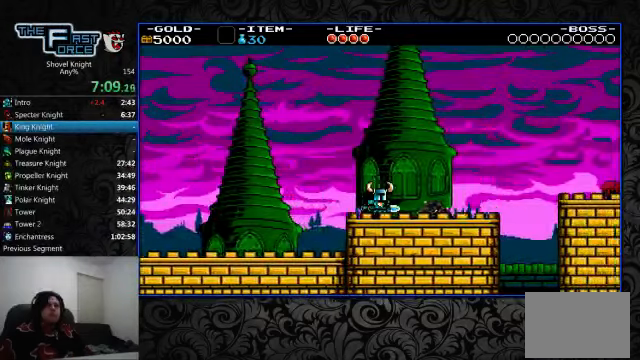
{"buttons": ["DPAD_RIGHT"], "left_stick": "center", "right_stick": "center", "events": []}
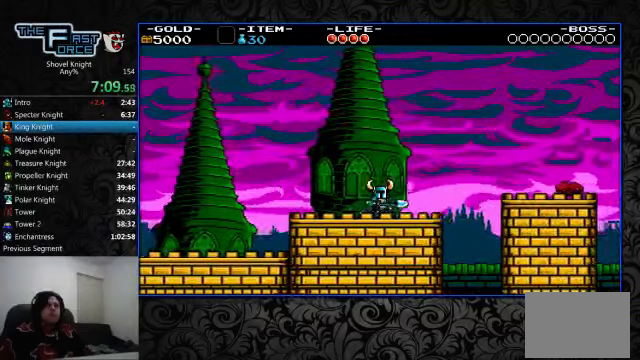
{"buttons": ["CROSS", "DPAD_RIGHT"], "left_stick": "center", "right_stick": "center", "events": [[434, "CROSS", "down"]]}
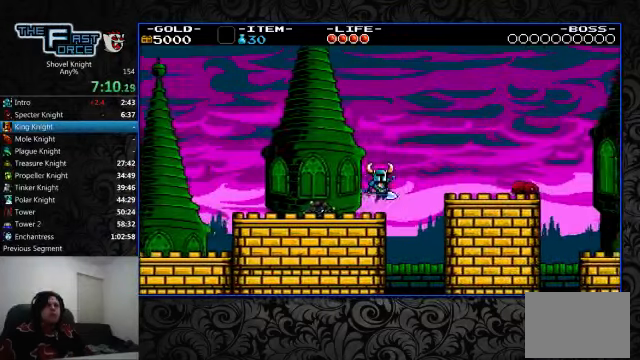
{"buttons": ["DPAD_RIGHT"], "left_stick": "center", "right_stick": "center", "events": [[100, "CROSS", "up"]]}
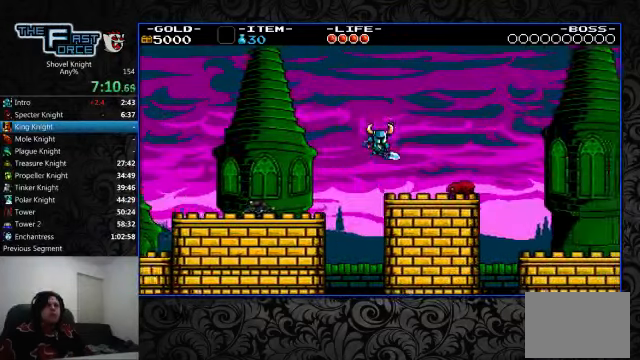
{"buttons": ["DPAD_RIGHT"], "left_stick": "center", "right_stick": "center", "events": [[167, "CROSS", "down"], [200, "CIRCLE", "down"], [200, "CROSS", "up"], [300, "CIRCLE", "up"]]}
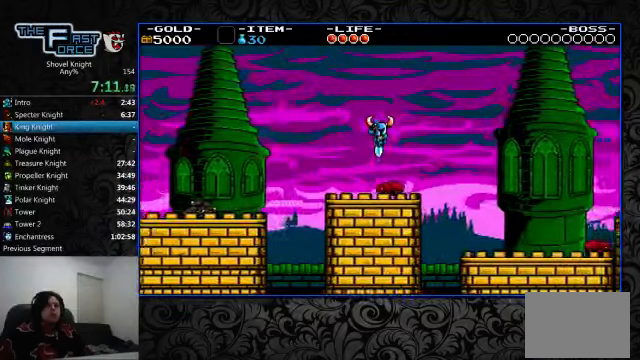
{"buttons": ["DPAD_RIGHT"], "left_stick": "center", "right_stick": "center", "events": []}
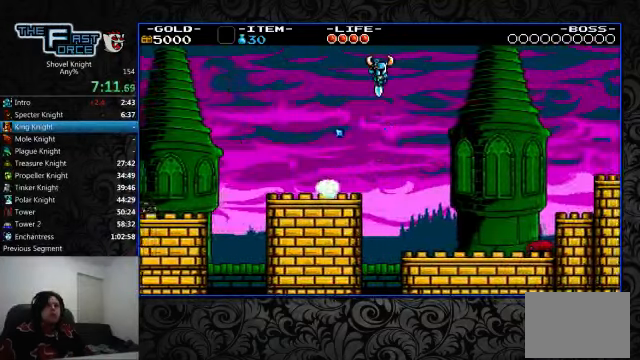
{"buttons": ["DPAD_RIGHT"], "left_stick": "center", "right_stick": "center", "events": []}
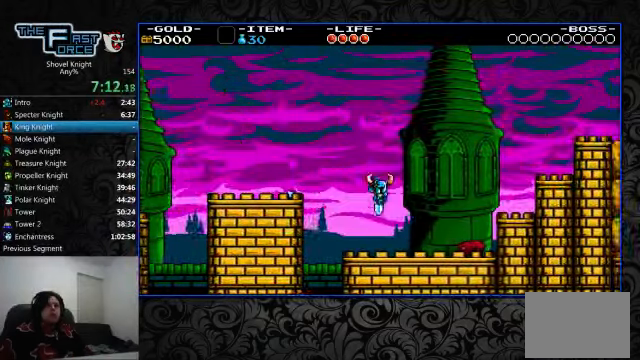
{"buttons": ["CIRCLE", "DPAD_RIGHT"], "left_stick": "center", "right_stick": "center", "events": [[167, "CROSS", "down"], [200, "CIRCLE", "down"], [234, "CROSS", "up"]]}
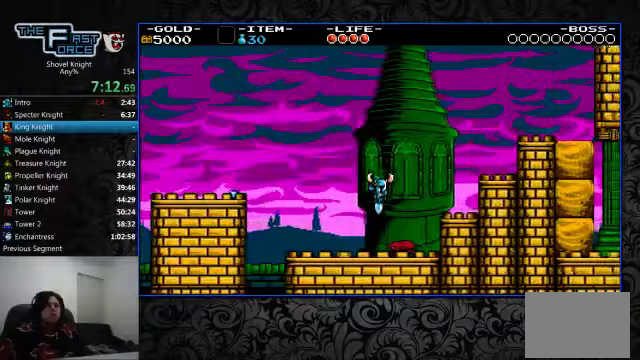
{"buttons": ["CIRCLE", "DPAD_RIGHT"], "left_stick": "center", "right_stick": "center", "events": []}
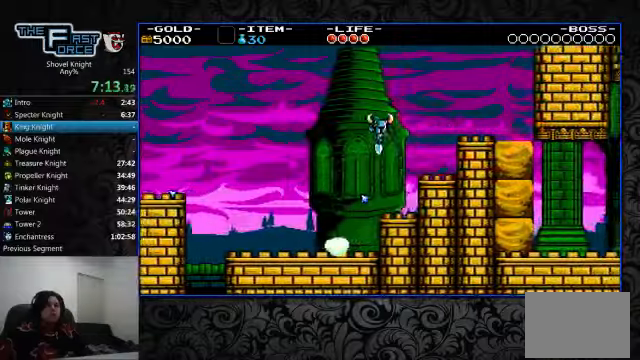
{"buttons": ["CROSS", "DPAD_RIGHT"], "left_stick": "center", "right_stick": "center", "events": [[233, "CIRCLE", "up"], [367, "CROSS", "down"]]}
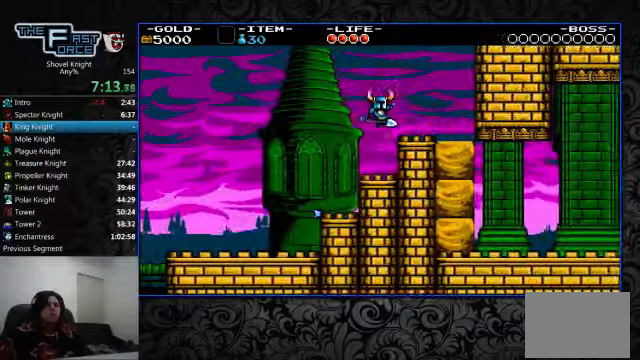
{"buttons": ["CIRCLE", "DPAD_RIGHT"], "left_stick": "center", "right_stick": "center", "events": [[167, "CROSS", "up"], [267, "CIRCLE", "down"]]}
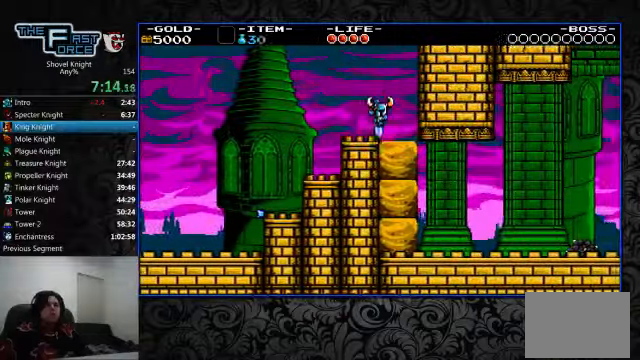
{"buttons": ["DPAD_RIGHT"], "left_stick": "center", "right_stick": "center", "events": [[100, "CIRCLE", "up"], [100, "SQUARE", "down"], [233, "SQUARE", "up"]]}
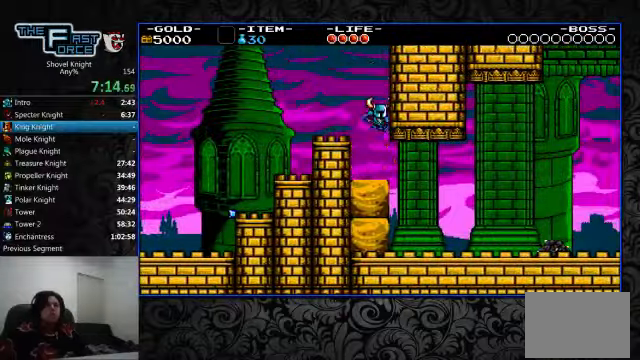
{"buttons": ["DPAD_RIGHT"], "left_stick": "center", "right_stick": "center", "events": []}
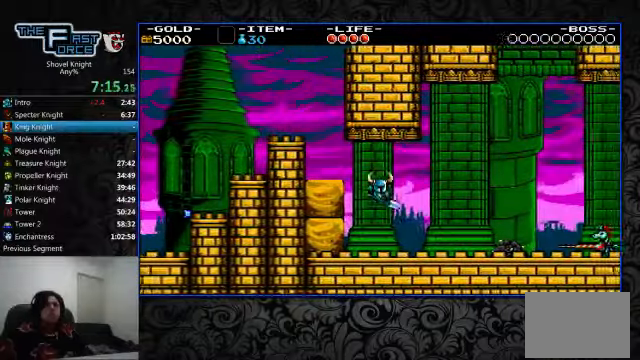
{"buttons": ["DPAD_RIGHT"], "left_stick": "center", "right_stick": "center", "events": []}
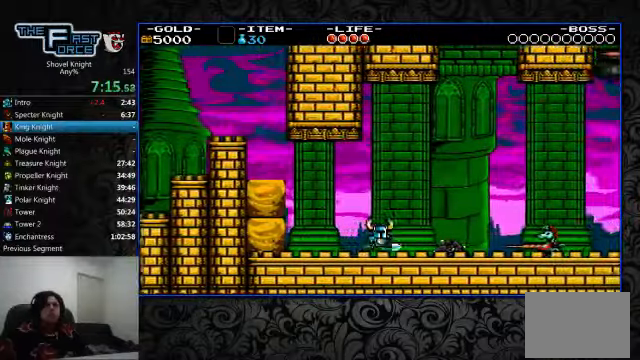
{"buttons": ["DPAD_RIGHT"], "left_stick": "center", "right_stick": "center", "events": [[400, "CROSS", "down"], [500, "CROSS", "up"]]}
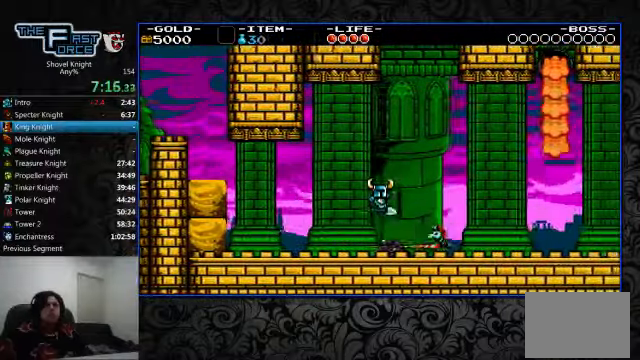
{"buttons": ["DPAD_RIGHT"], "left_stick": "center", "right_stick": "center", "events": []}
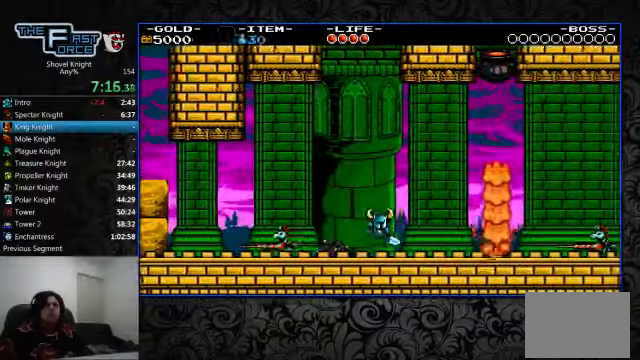
{"buttons": ["DPAD_RIGHT"], "left_stick": "center", "right_stick": "center", "events": []}
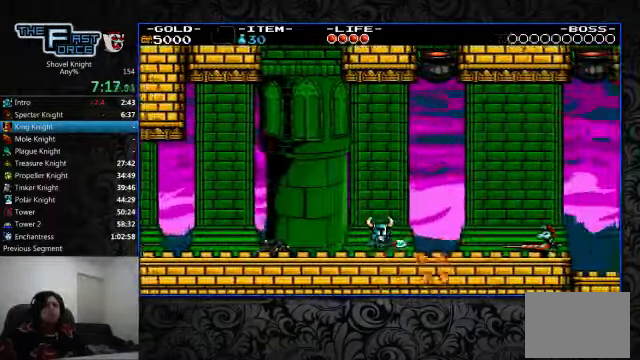
{"buttons": ["DPAD_RIGHT"], "left_stick": "center", "right_stick": "center", "events": [[267, "CROSS", "down"], [400, "CROSS", "up"]]}
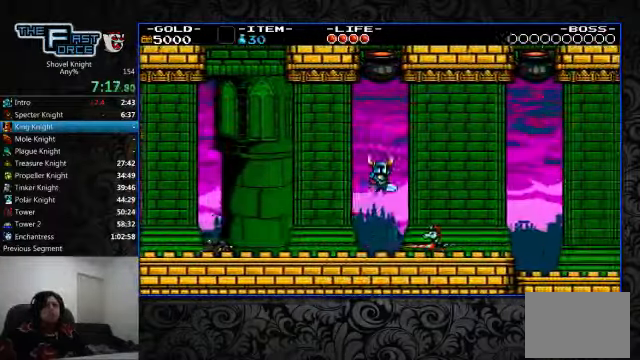
{"buttons": ["DPAD_RIGHT"], "left_stick": "center", "right_stick": "center", "events": []}
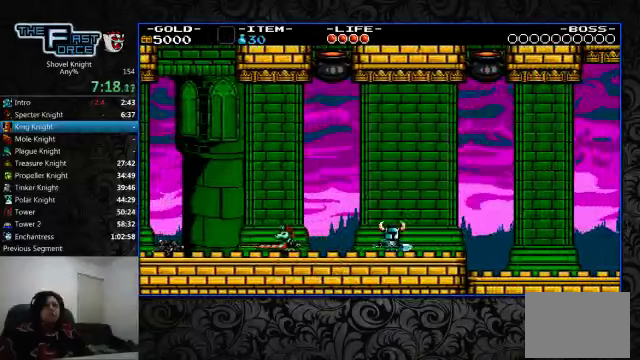
{"buttons": ["DPAD_RIGHT"], "left_stick": "center", "right_stick": "center", "events": [[100, "CROSS", "down"], [200, "CROSS", "up"]]}
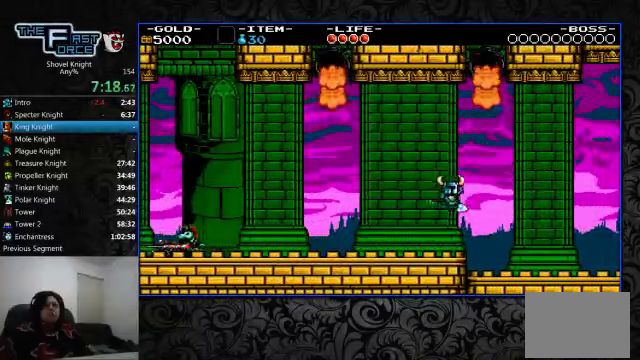
{"buttons": ["DPAD_RIGHT"], "left_stick": "center", "right_stick": "center", "events": []}
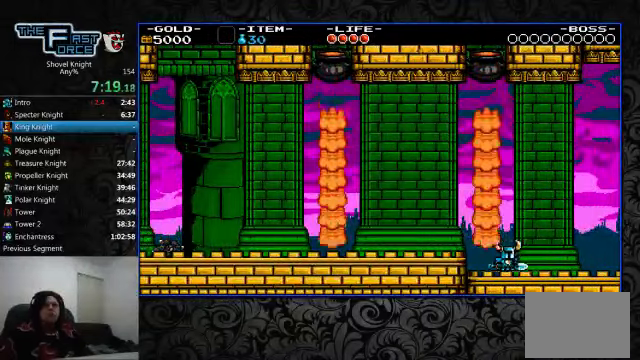
{"buttons": ["DPAD_RIGHT"], "left_stick": "center", "right_stick": "center", "events": []}
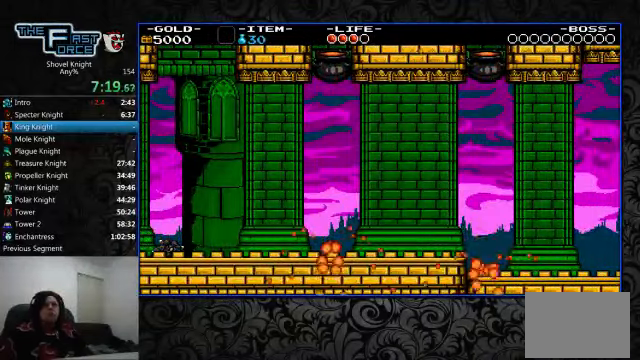
{"buttons": ["DPAD_RIGHT"], "left_stick": "center", "right_stick": "center", "events": [[100, "CROSS", "down"], [200, "CROSS", "up"]]}
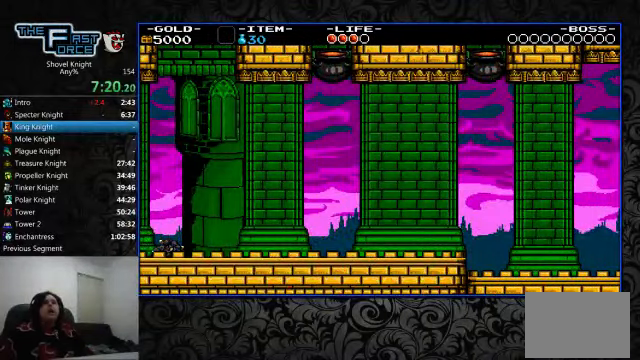
{"buttons": ["DPAD_RIGHT"], "left_stick": "center", "right_stick": "center", "events": []}
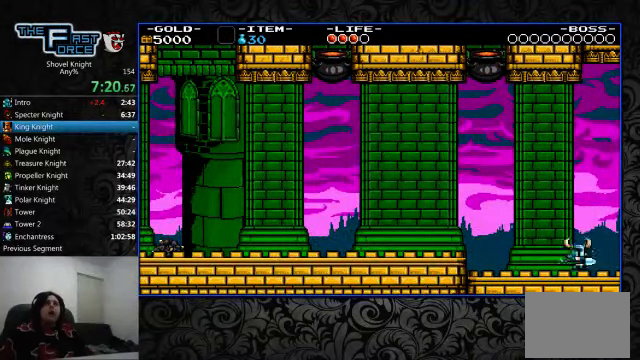
{"buttons": ["DPAD_RIGHT"], "left_stick": "center", "right_stick": "center"}
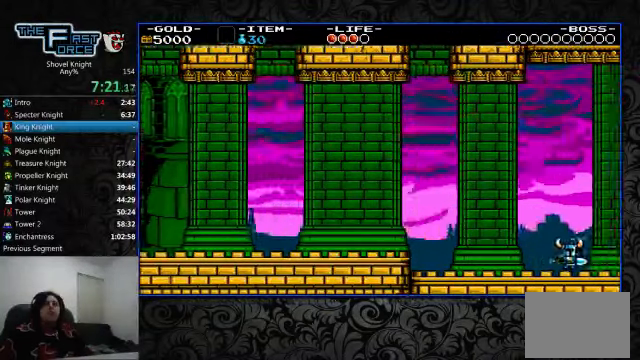
{"buttons": ["CROSS", "SQUARE", "DPAD_RIGHT"], "left_stick": "center", "right_stick": "center", "events": [[500, "CROSS", "down"], [500, "SQUARE", "down"]]}
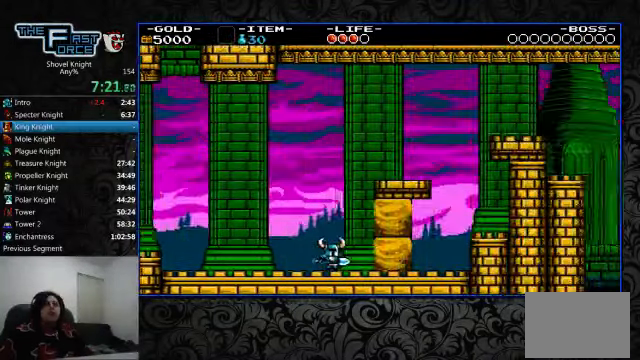
{"buttons": ["DPAD_RIGHT"], "left_stick": "center", "right_stick": "center"}